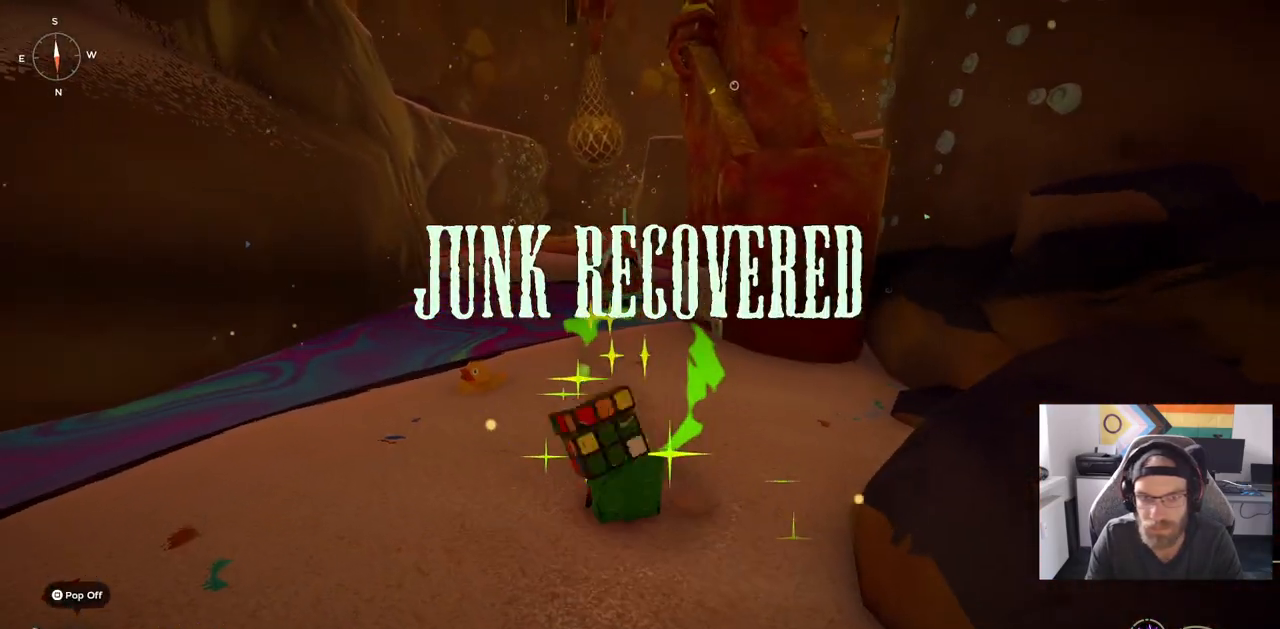
Gameplay with a controller (PlayStation layout); each line is a JSON object with the inputs held at the frame after it. "events" lists button and stick changes between this image and that frame as [ms after this image, input, new state], when the widget could be followed in between. Not read: L1 R1.
{"buttons": [], "left_stick": "up", "right_stick": "center", "events": []}
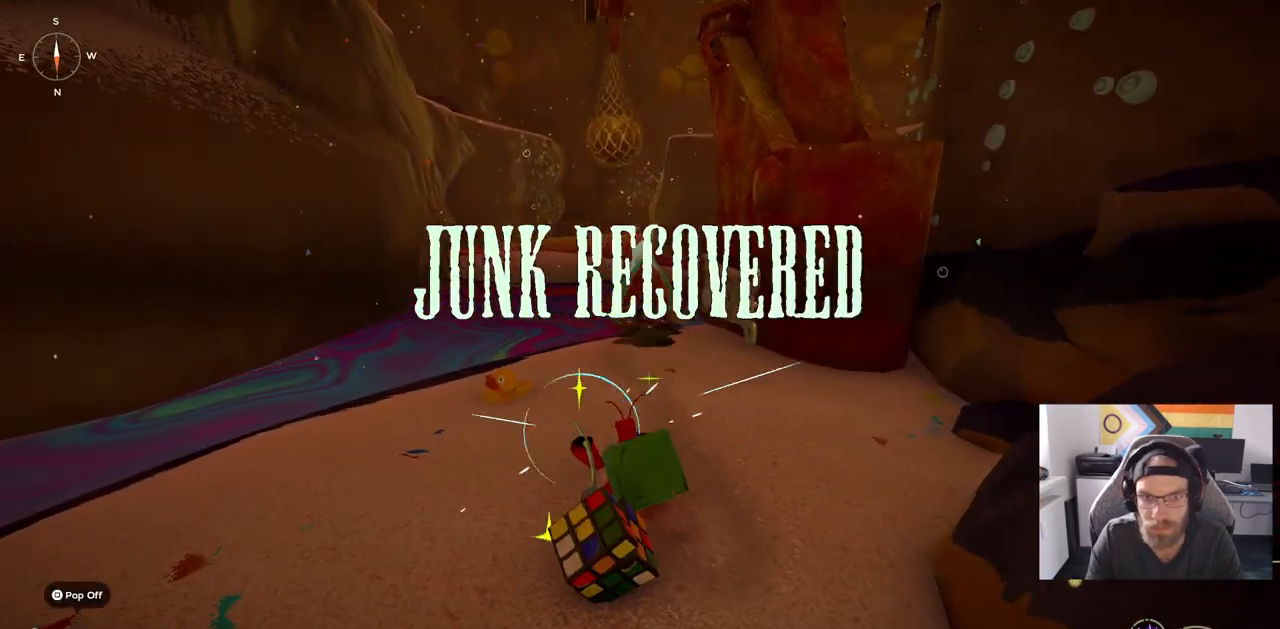
{"buttons": [], "left_stick": "up", "right_stick": "center", "events": []}
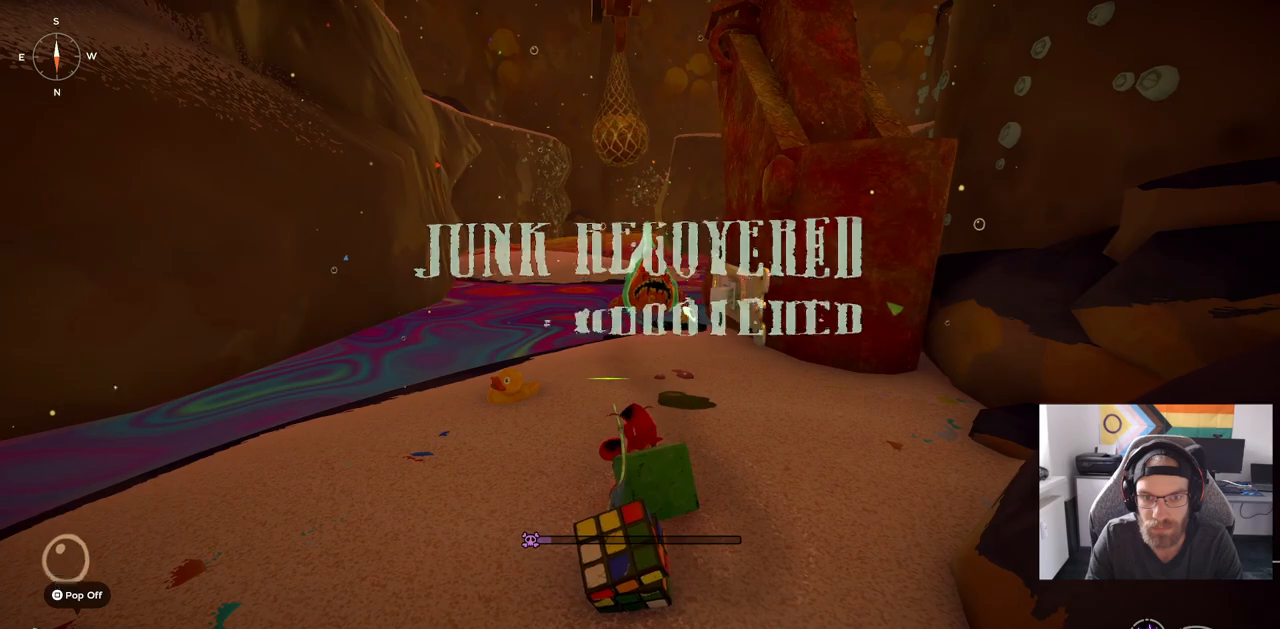
{"buttons": [], "left_stick": "up", "right_stick": "center", "events": []}
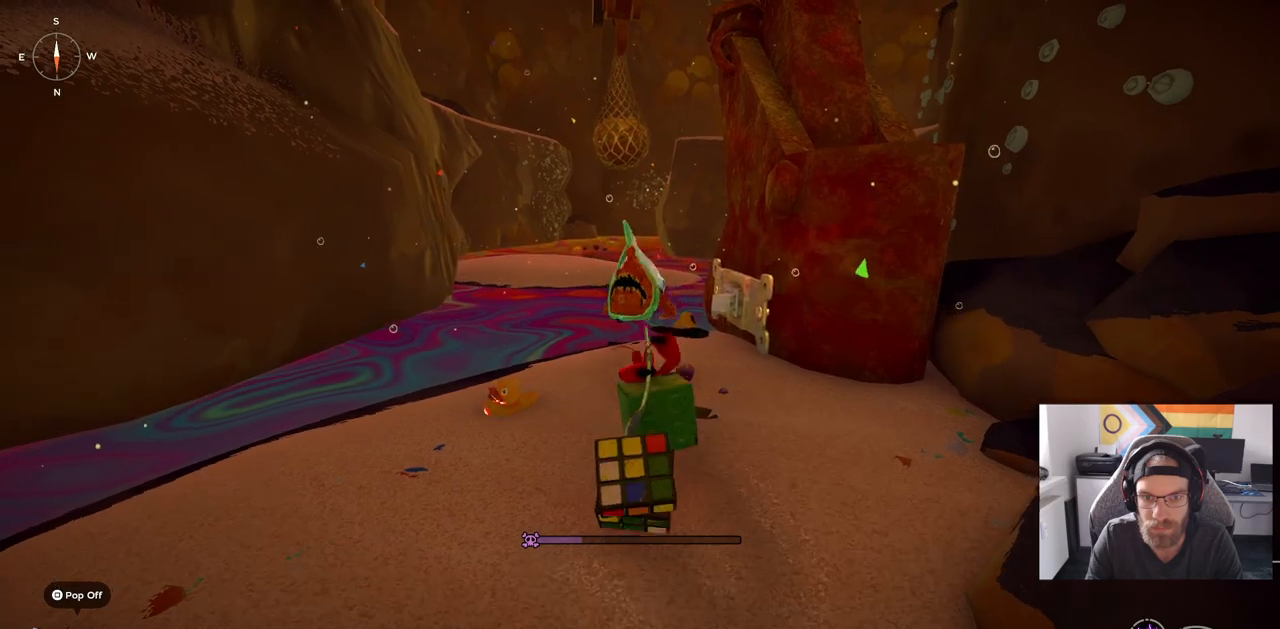
{"buttons": [], "left_stick": "up", "right_stick": "center", "events": []}
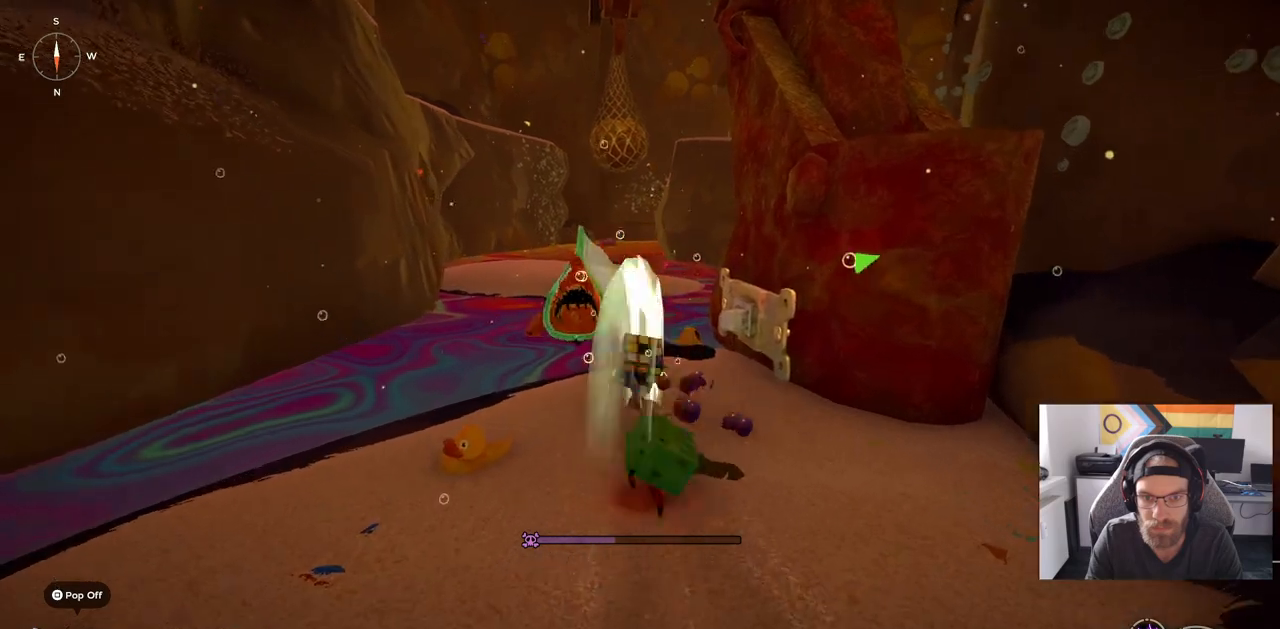
{"buttons": [], "left_stick": "down-right", "right_stick": "center", "events": [[317, "left_stick", "down-right"]]}
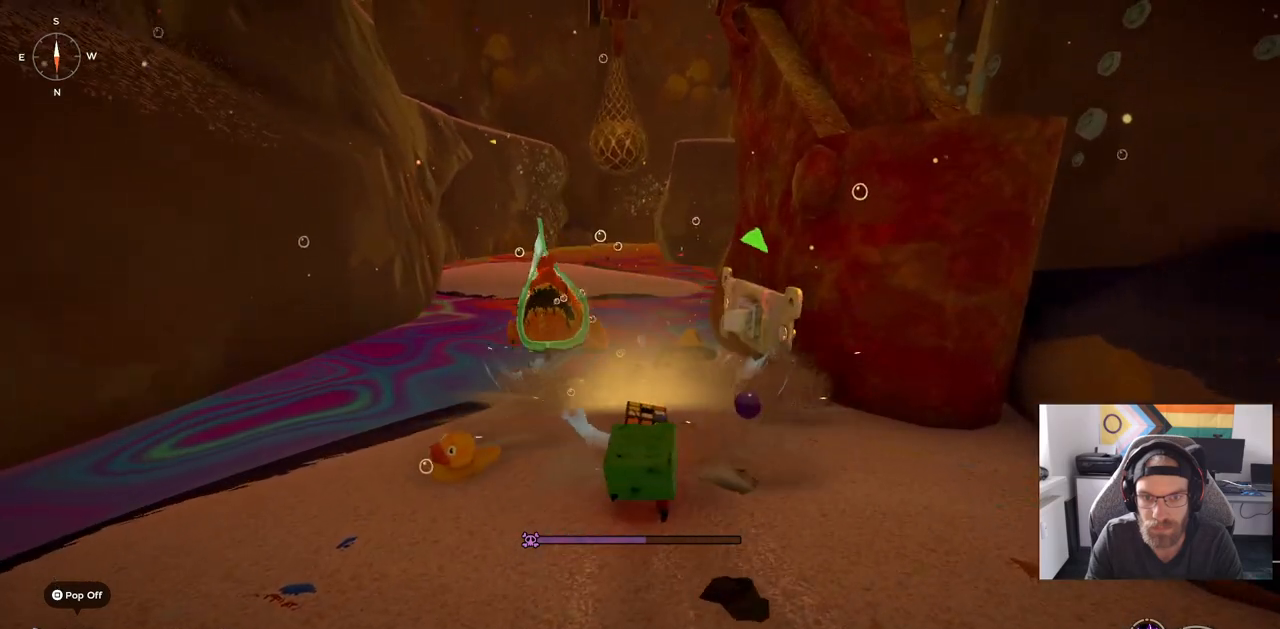
{"buttons": [], "left_stick": "down-right", "right_stick": "left", "events": [[500, "right_stick", "left"]]}
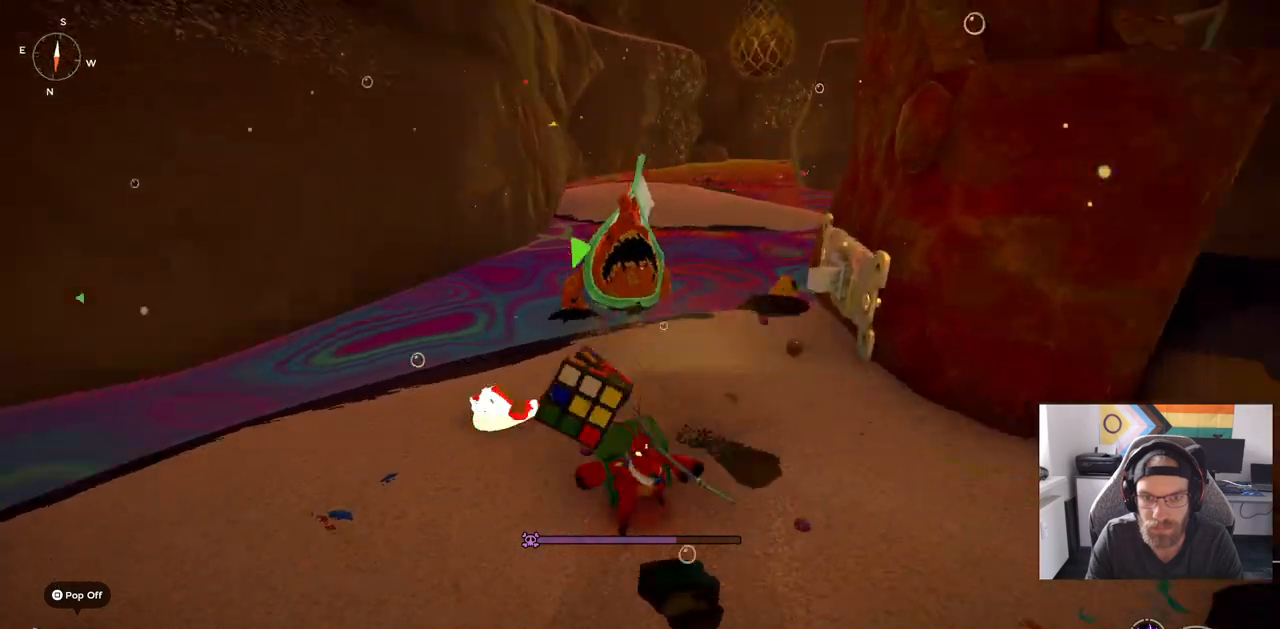
{"buttons": [], "left_stick": "down", "right_stick": "left", "events": [[267, "left_stick", "down"]]}
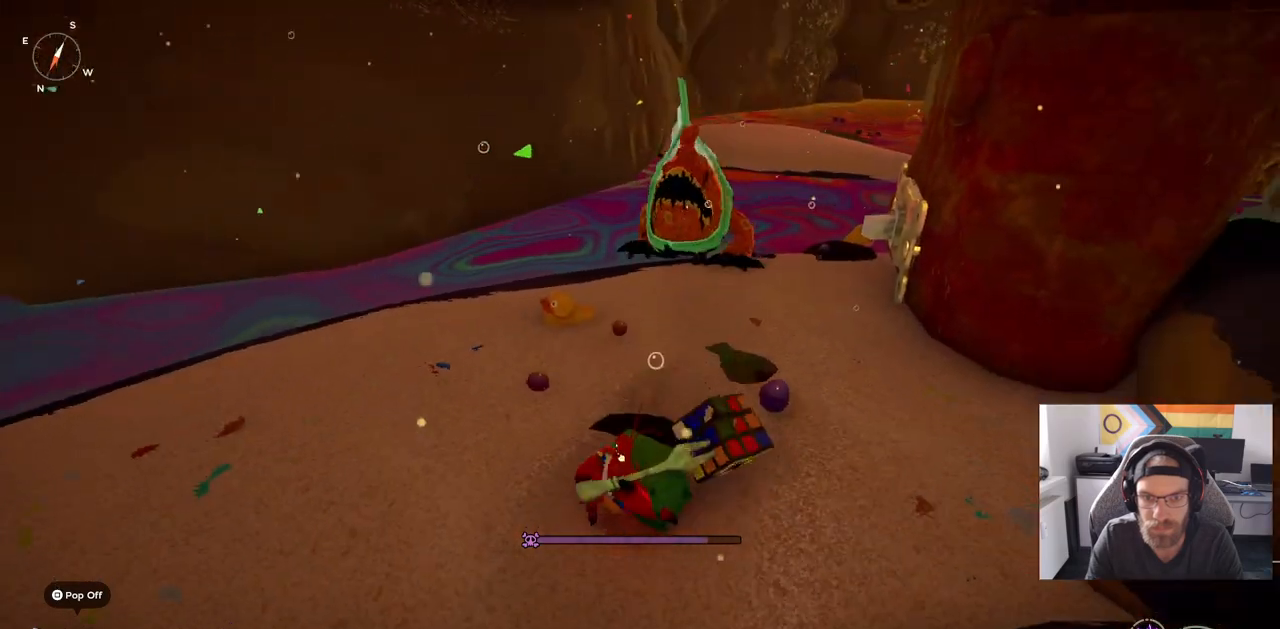
{"buttons": [], "left_stick": "down-left", "right_stick": "left", "events": [[250, "left_stick", "down-left"]]}